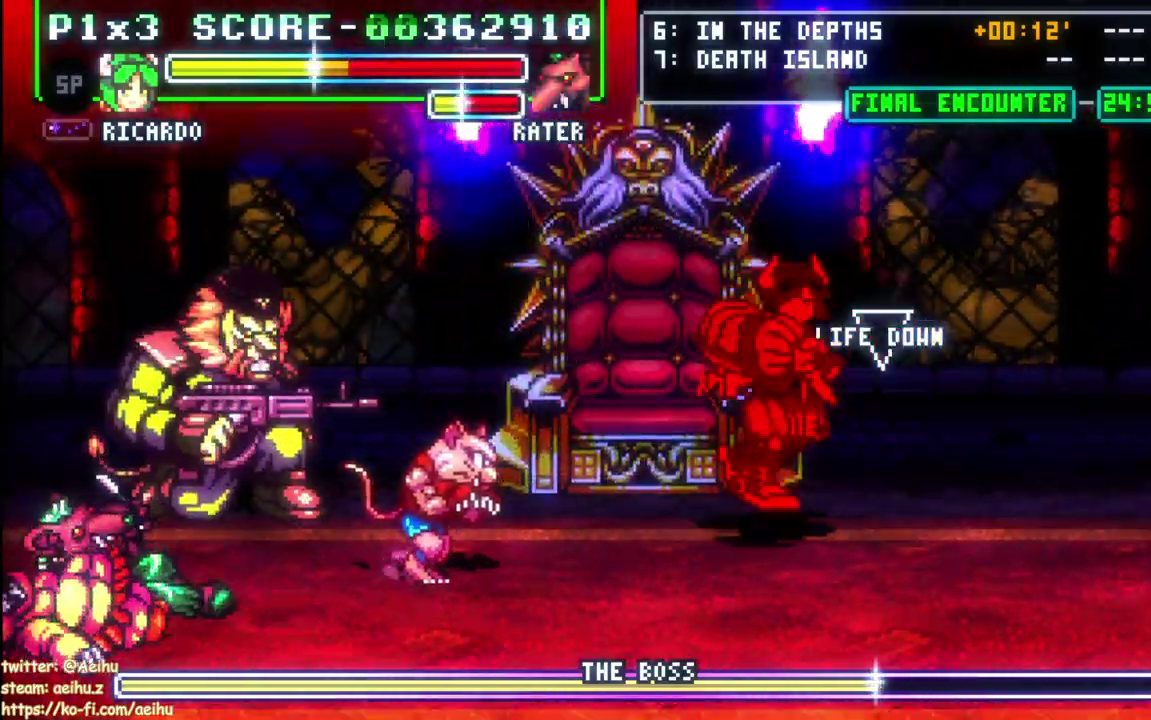
Gameplay with a controller (PlayStation layout); each line is a JSON object with the inputs held at the frame after it. "events" lists button and stick changes between this image and that frame as [ms after this image, input, new state], when the widget could be followed in between. This document gives stick clicks only as held states, not as events. Not read: CROSS.
{"buttons": ["CIRCLE", "R2", "DPAD_LEFT"], "left_stick": "center", "right_stick": "center", "events": [[50, "L1", "up"], [67, "DPAD_LEFT", "up"], [117, "DPAD_LEFT", "down"], [150, "DPAD_UP", "down"], [183, "CIRCLE", "down"], [333, "CIRCLE", "up"], [400, "CIRCLE", "down"], [400, "DPAD_UP", "up"], [450, "R2", "down"]]}
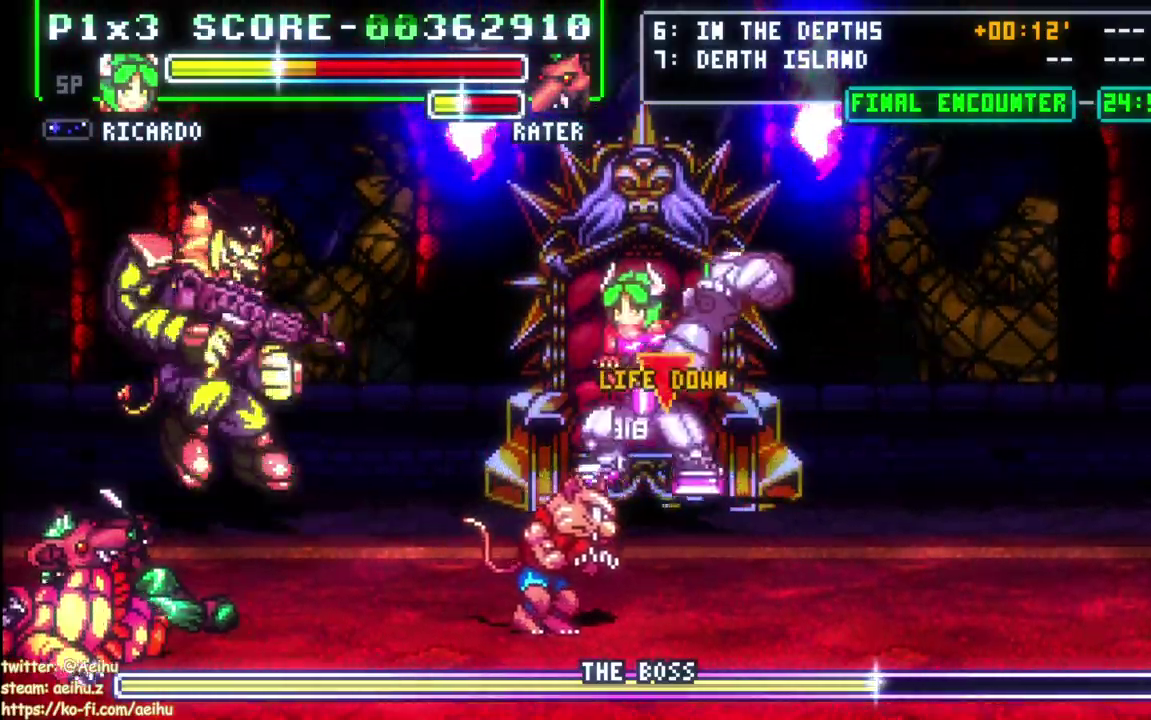
{"buttons": ["CIRCLE", "DPAD_LEFT"], "left_stick": "center", "right_stick": "center", "events": [[17, "CIRCLE", "up"], [83, "CIRCLE", "down"], [183, "R2", "up"], [217, "CIRCLE", "up"], [267, "CIRCLE", "down"], [300, "R1", "down"], [367, "CIRCLE", "up"], [417, "CIRCLE", "down"], [417, "R1", "up"]]}
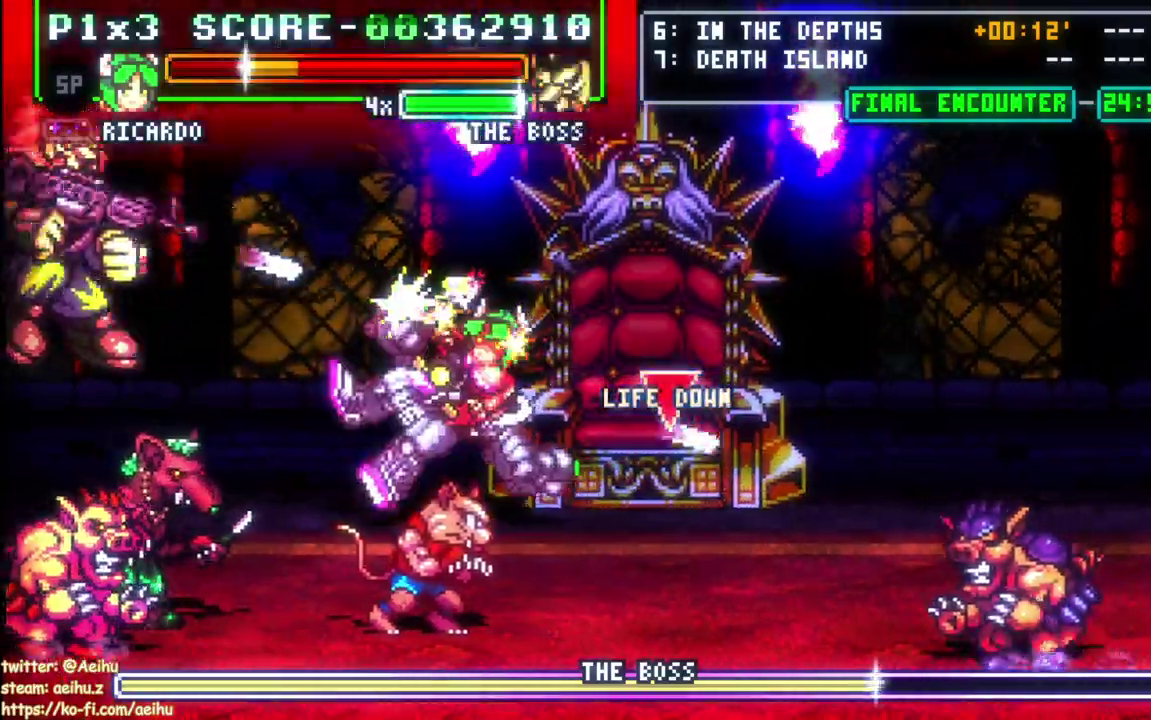
{"buttons": ["CIRCLE", "R2", "DPAD_LEFT"], "left_stick": "center", "right_stick": "center", "events": [[50, "CIRCLE", "up"], [100, "CIRCLE", "down"], [100, "R2", "down"], [217, "CIRCLE", "up"], [217, "R2", "up"], [267, "CIRCLE", "down"], [267, "R2", "down"], [383, "CIRCLE", "up"], [433, "CIRCLE", "down"]]}
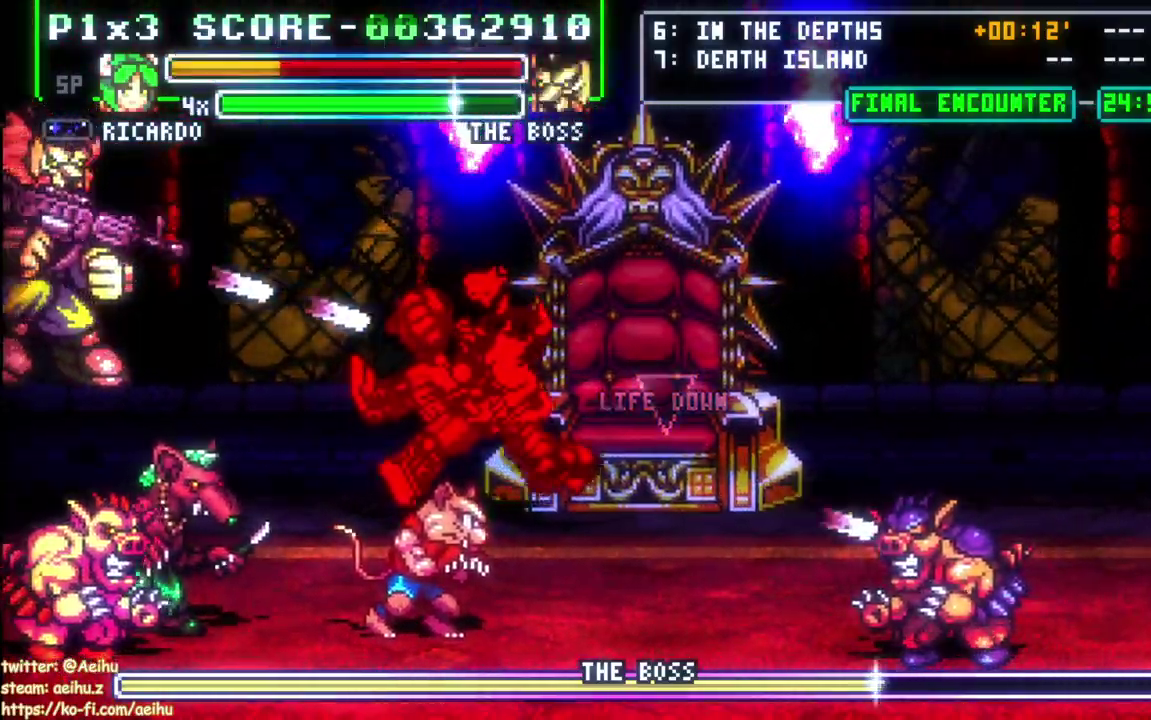
{"buttons": [], "left_stick": "center", "right_stick": "center", "events": [[67, "CIRCLE", "up"], [67, "R2", "up"], [167, "DPAD_LEFT", "up"], [267, "SQUARE", "down"], [383, "SQUARE", "up"]]}
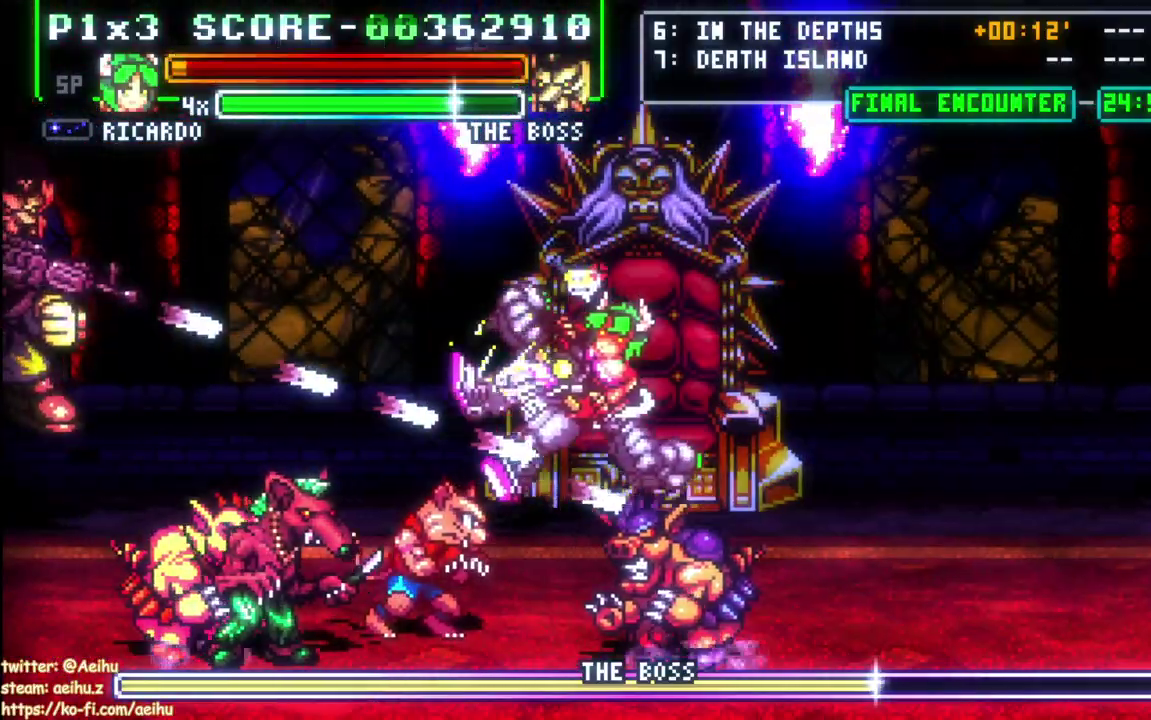
{"buttons": ["SQUARE"], "left_stick": "center", "right_stick": "center", "events": [[50, "SQUARE", "down"], [150, "SQUARE", "up"], [283, "SQUARE", "down"], [383, "SQUARE", "up"], [500, "SQUARE", "down"]]}
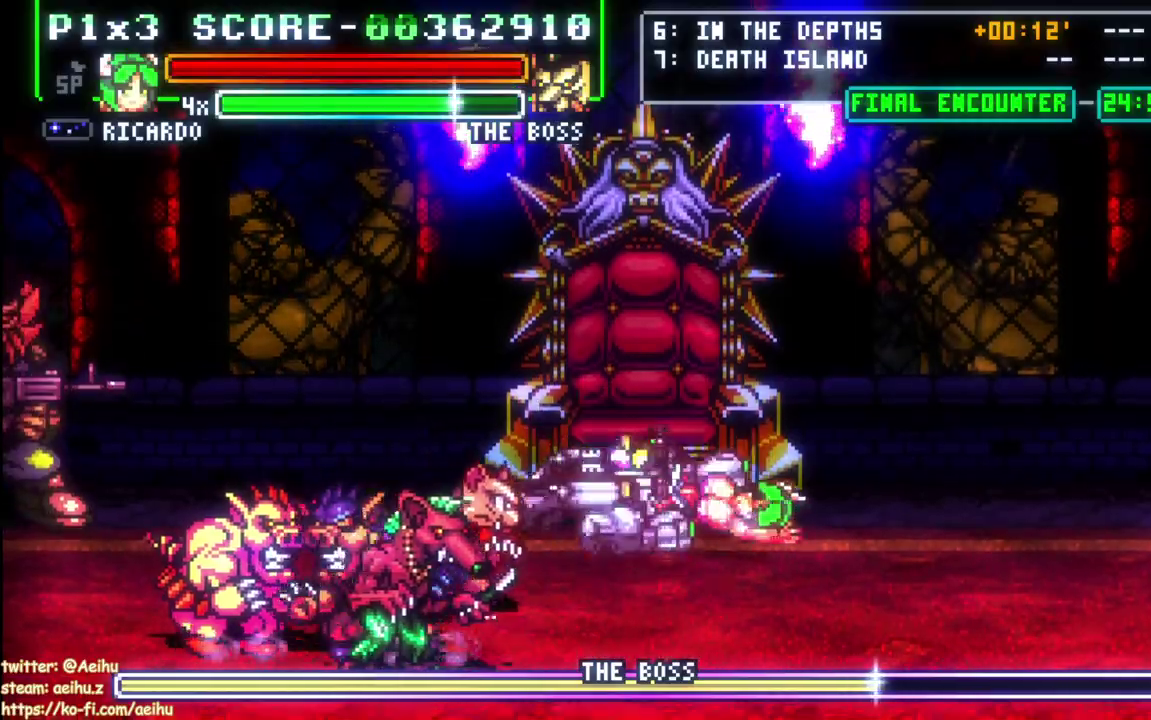
{"buttons": [], "left_stick": "center", "right_stick": "center", "events": [[100, "SQUARE", "up"], [267, "SQUARE", "down"], [333, "SQUARE", "up"]]}
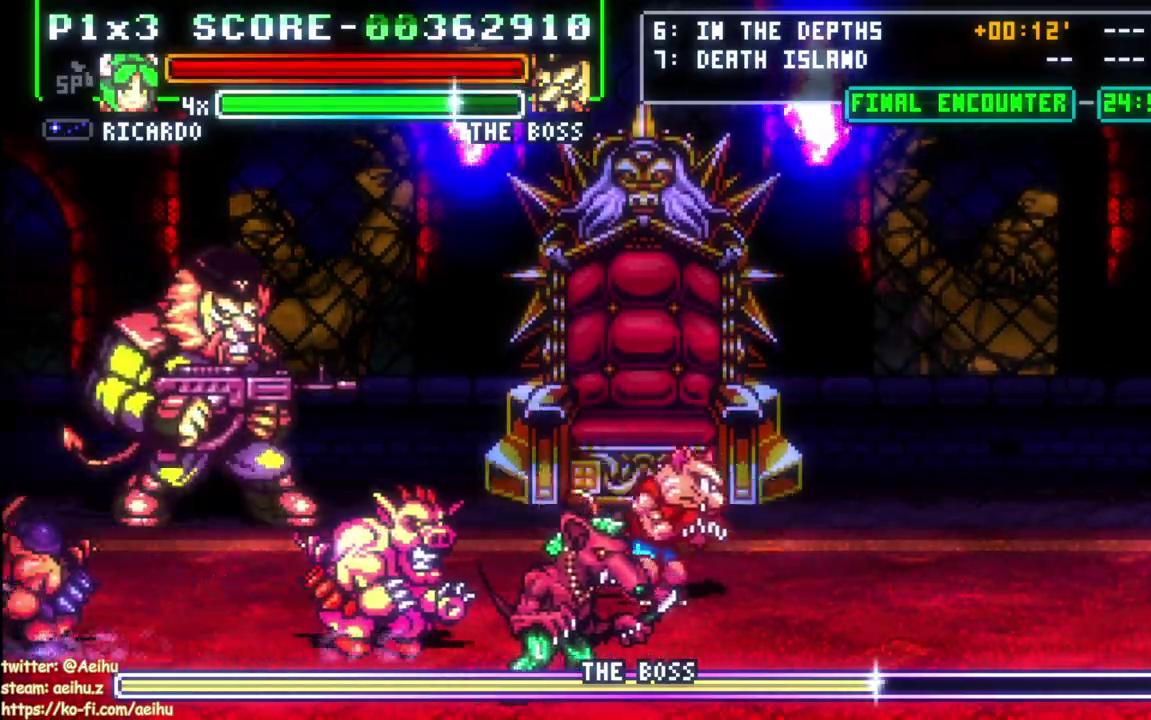
{"buttons": [], "left_stick": "center", "right_stick": "center", "events": []}
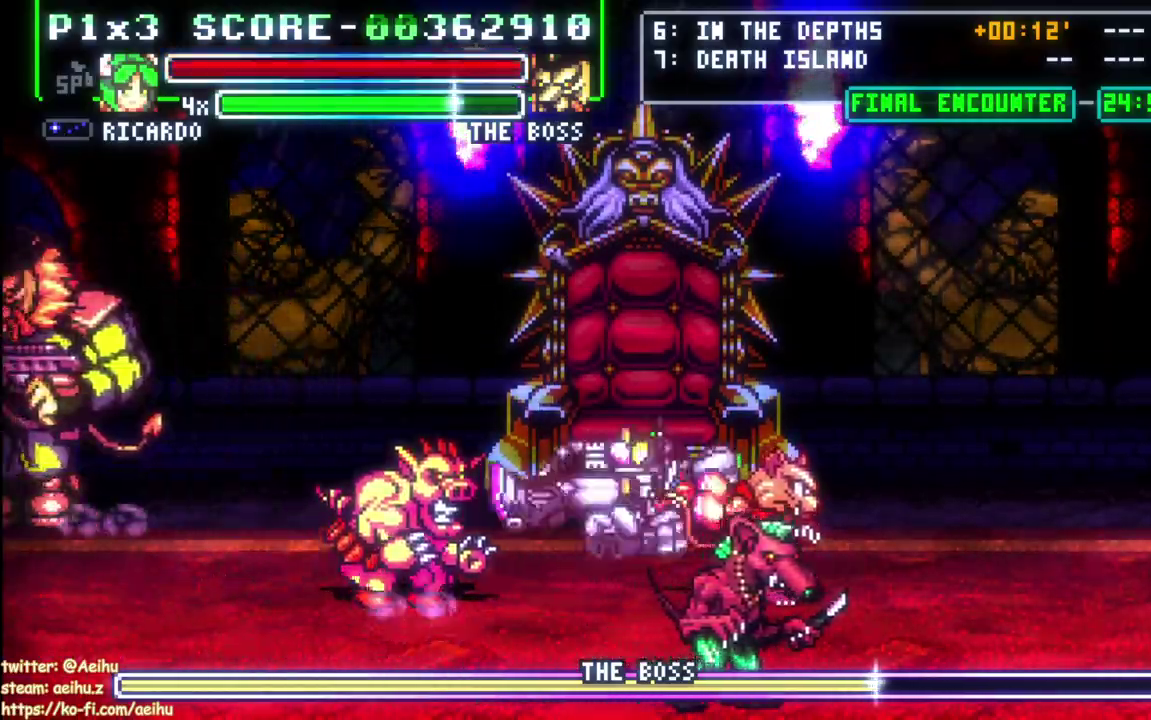
{"buttons": [], "left_stick": "center", "right_stick": "center", "events": [[183, "R1", "down"], [367, "R1", "up"]]}
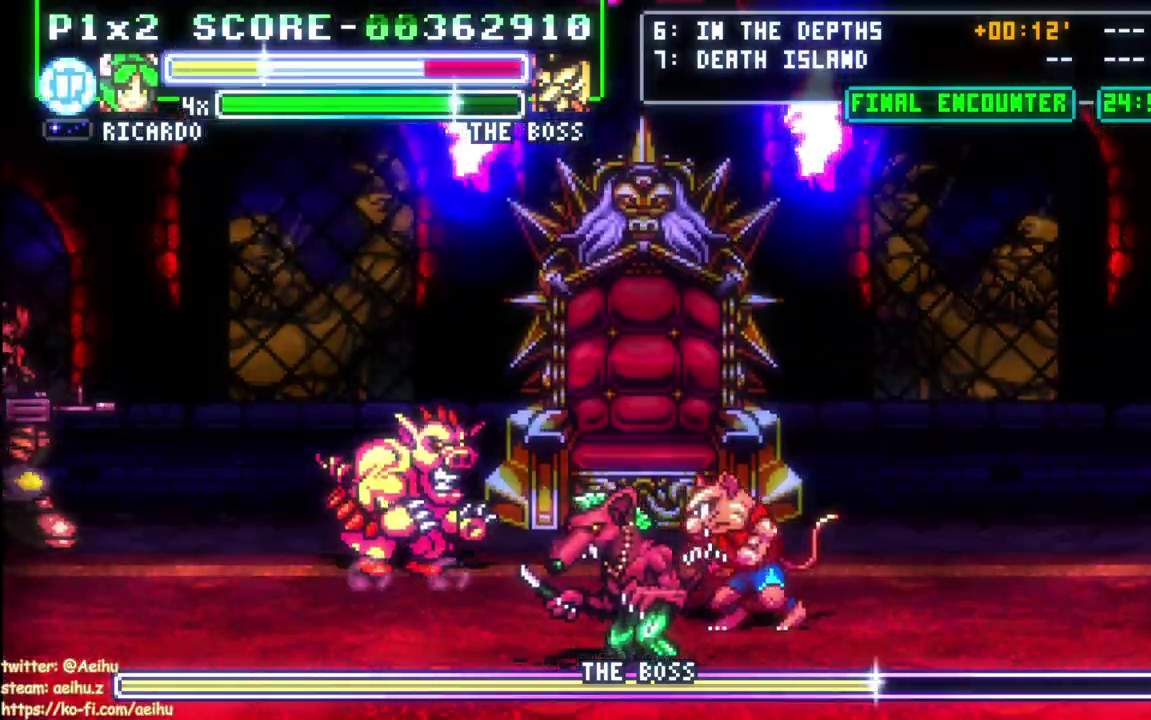
{"buttons": ["R1", "DPAD_LEFT"], "left_stick": "center", "right_stick": "center", "events": [[33, "R1", "down"], [367, "DPAD_LEFT", "down"], [417, "DPAD_LEFT", "up"], [467, "DPAD_LEFT", "down"]]}
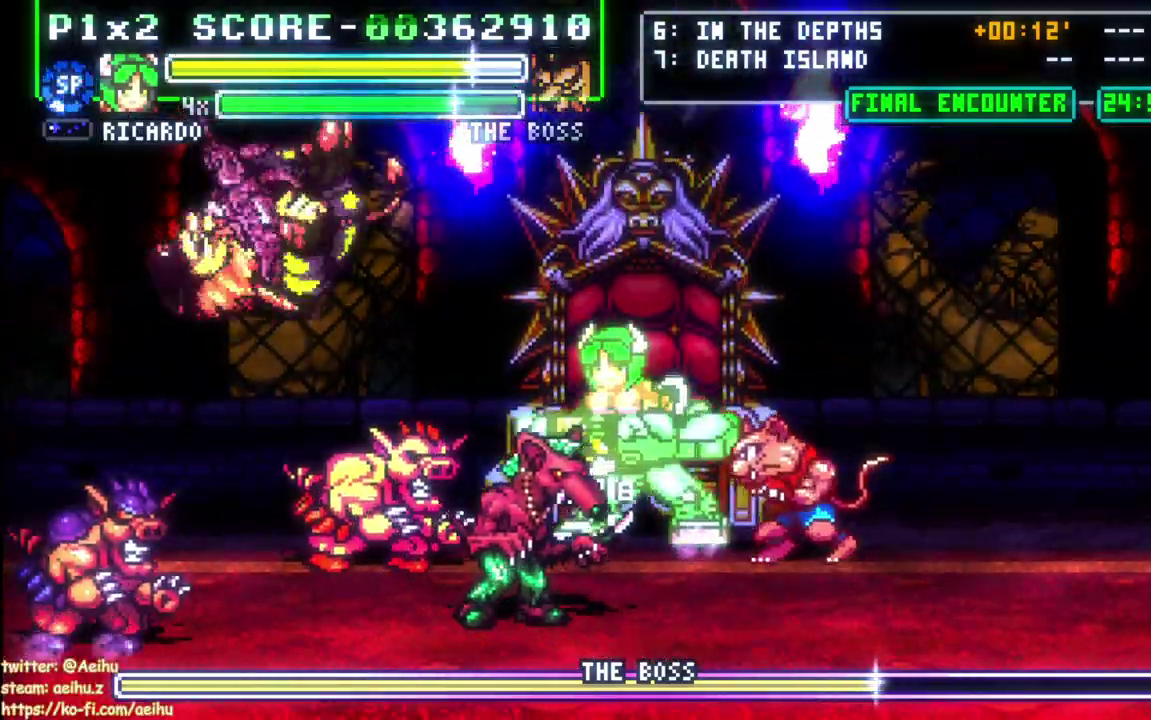
{"buttons": ["R1", "DPAD_RIGHT"], "left_stick": "center", "right_stick": "center", "events": [[183, "CIRCLE", "down"], [383, "DPAD_LEFT", "up"], [383, "DPAD_RIGHT", "down"], [417, "CIRCLE", "up"]]}
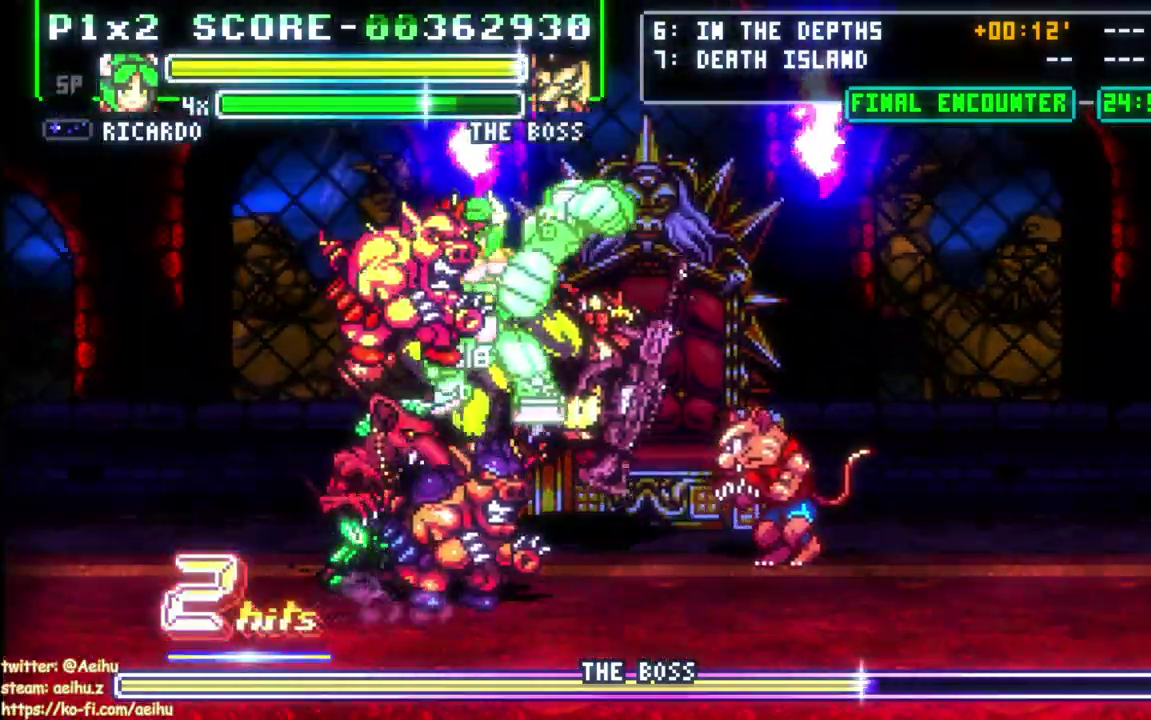
{"buttons": ["DPAD_RIGHT"], "left_stick": "center", "right_stick": "center", "events": [[17, "R1", "up"], [133, "R1", "down"], [450, "R1", "up"]]}
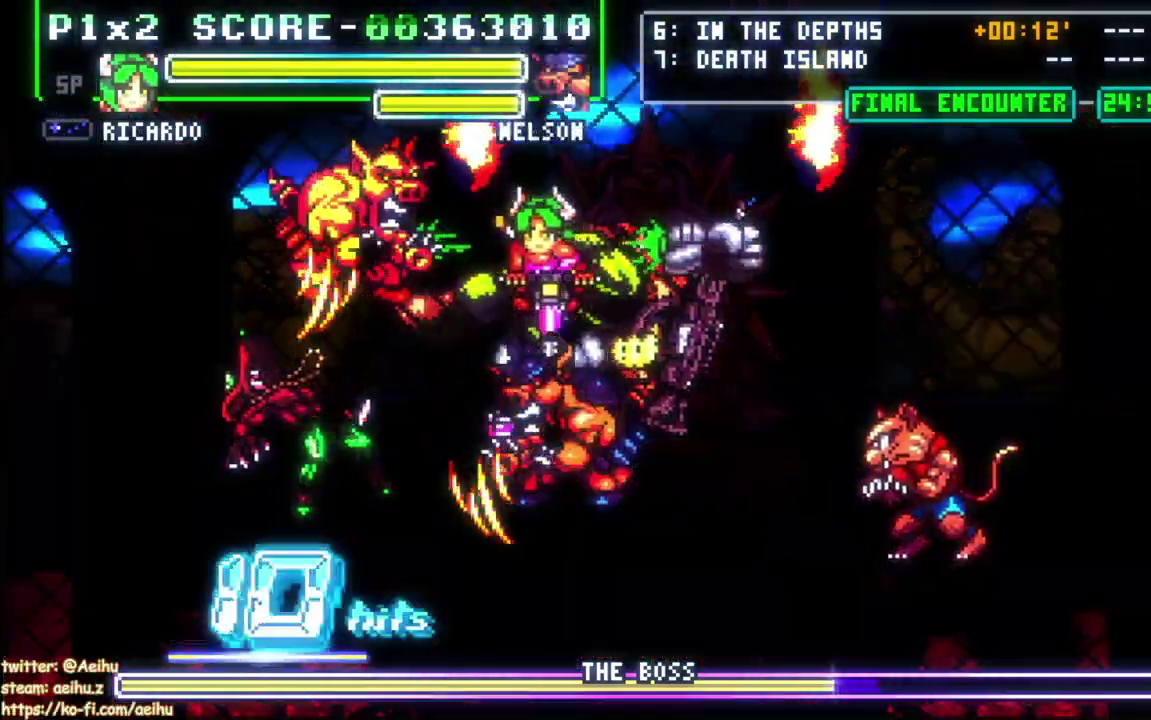
{"buttons": ["R1", "DPAD_RIGHT"], "left_stick": "center", "right_stick": "center", "events": [[50, "R1", "down"]]}
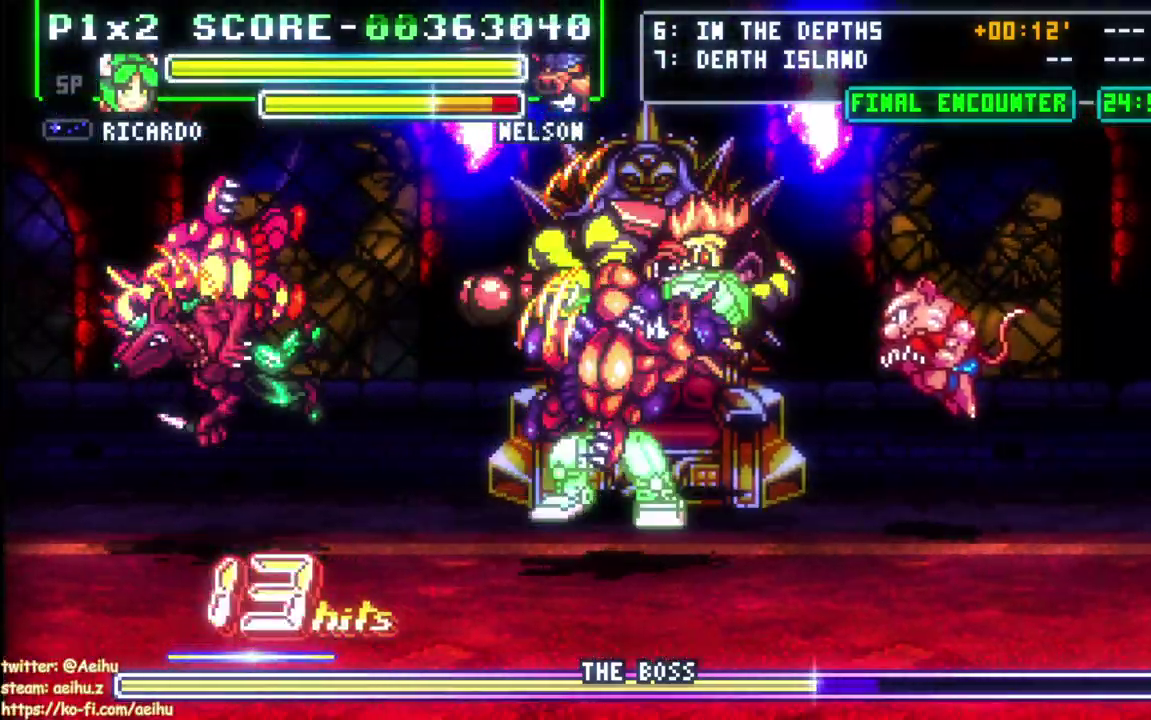
{"buttons": ["DPAD_DOWN"], "left_stick": "center", "right_stick": "center", "events": [[67, "R1", "up"], [300, "SQUARE", "down"], [350, "DPAD_RIGHT", "up"], [433, "SQUARE", "up"], [450, "DPAD_DOWN", "down"]]}
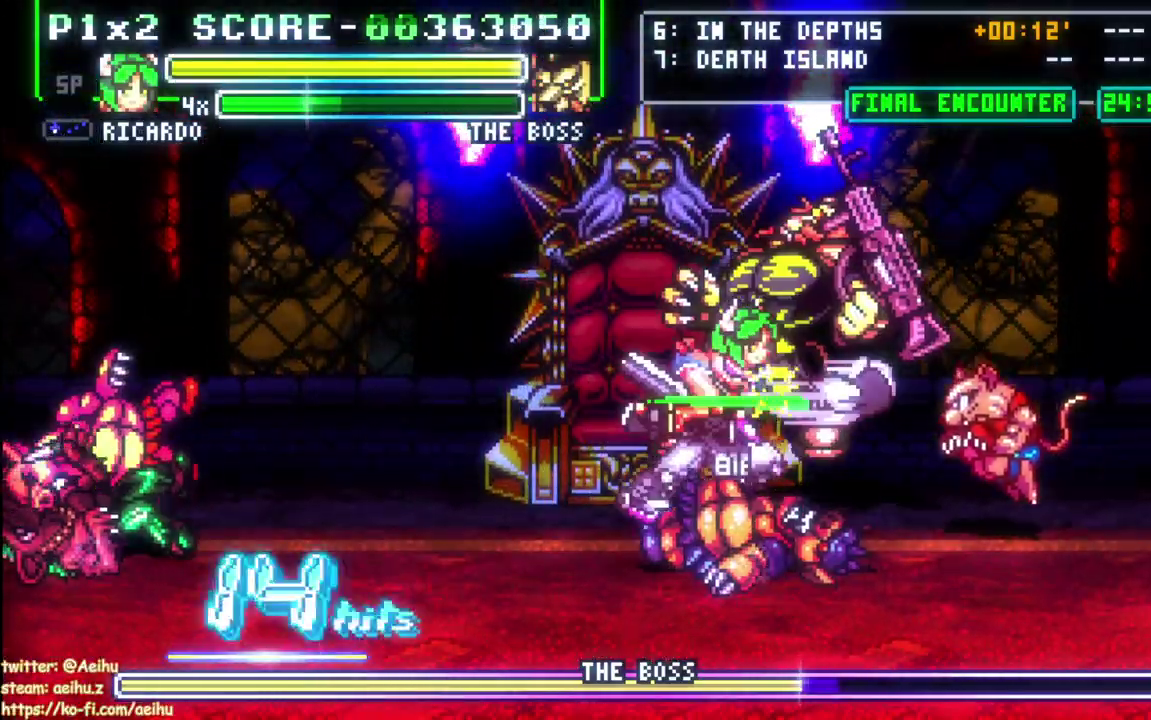
{"buttons": ["DPAD_RIGHT"], "left_stick": "center", "right_stick": "center", "events": [[17, "DPAD_RIGHT", "down"], [33, "DPAD_DOWN", "up"], [50, "DPAD_UP", "down"], [83, "SQUARE", "down"], [100, "DPAD_UP", "up"], [133, "DPAD_RIGHT", "up"], [267, "SQUARE", "up"], [333, "DPAD_RIGHT", "down"]]}
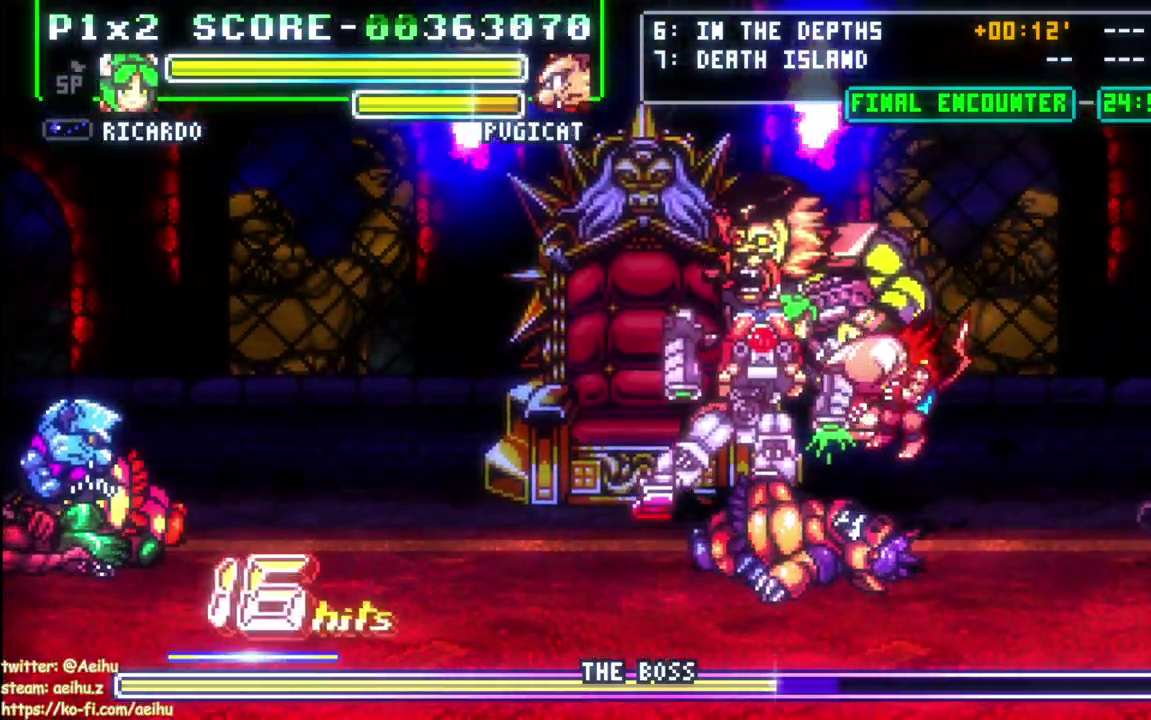
{"buttons": ["CIRCLE", "DPAD_RIGHT"], "left_stick": "center", "right_stick": "center", "events": [[50, "CIRCLE", "down"], [167, "CIRCLE", "up"], [217, "CIRCLE", "down"], [333, "CIRCLE", "up"], [400, "CIRCLE", "down"]]}
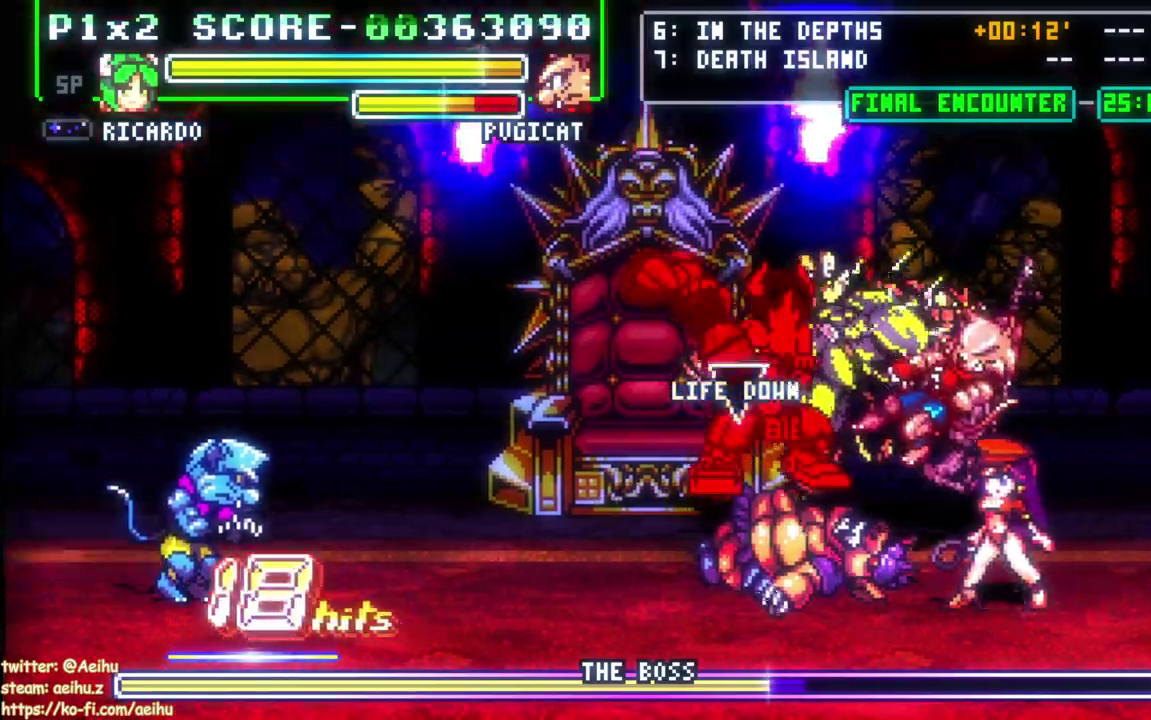
{"buttons": ["DPAD_RIGHT"], "left_stick": "center", "right_stick": "center", "events": [[17, "CIRCLE", "up"]]}
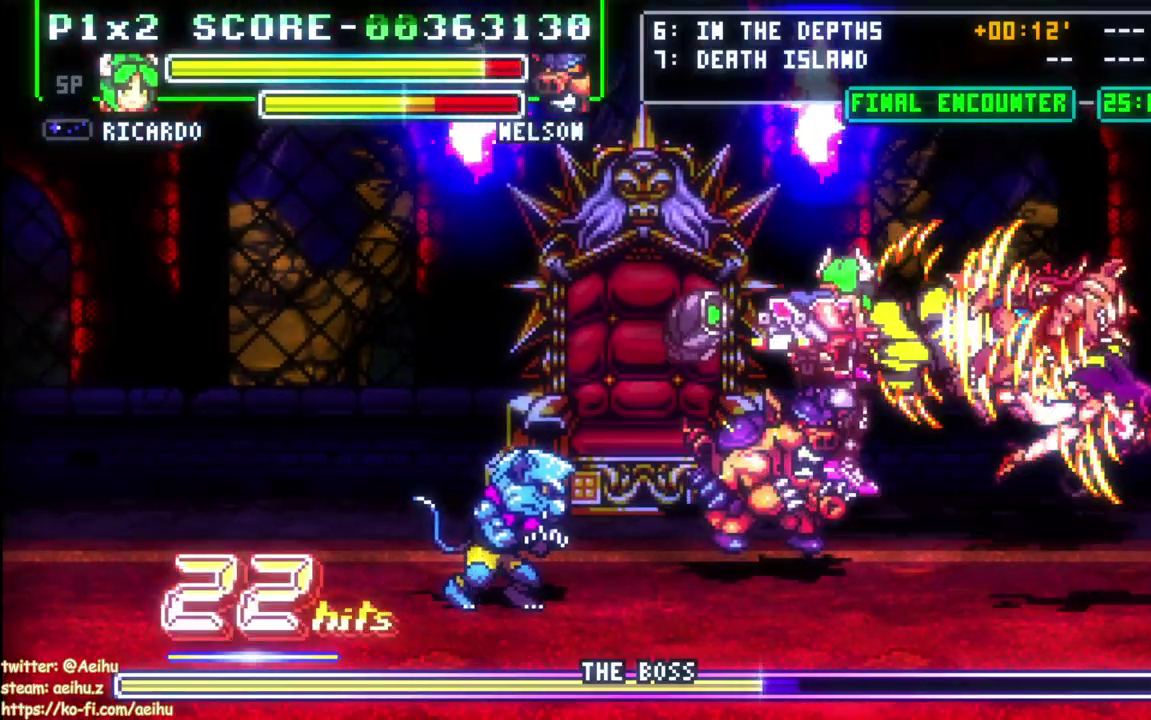
{"buttons": ["DPAD_RIGHT"], "left_stick": "center", "right_stick": "center", "events": []}
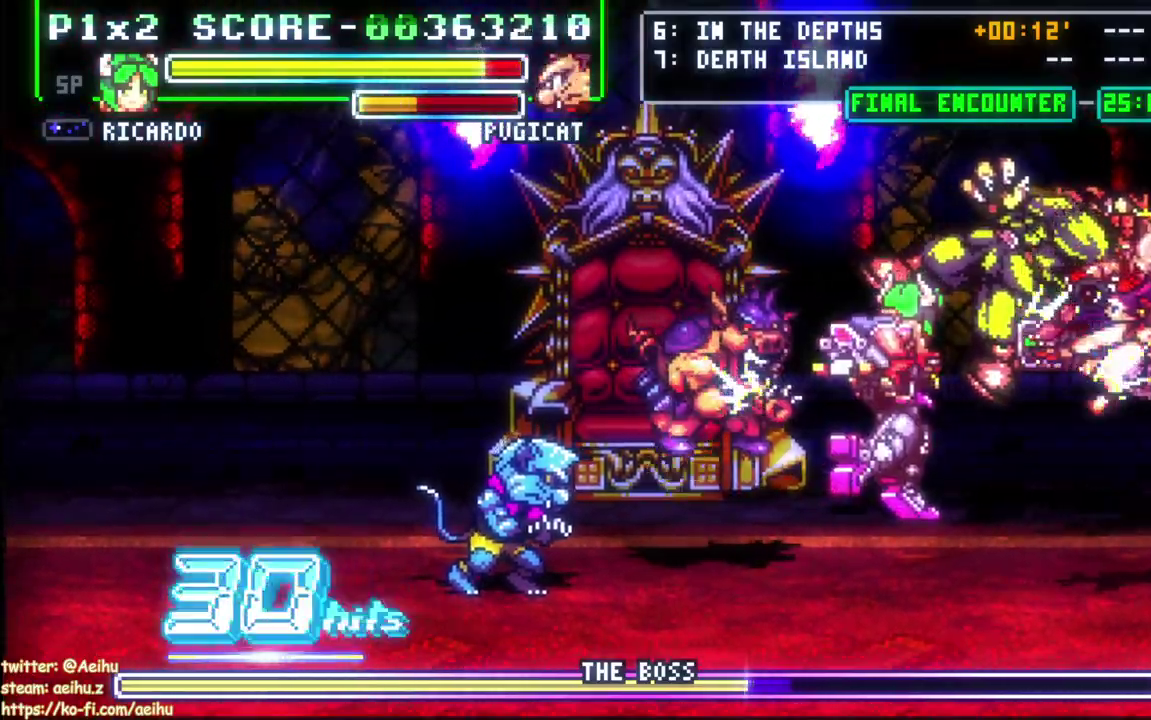
{"buttons": ["SQUARE", "DPAD_DOWN", "DPAD_RIGHT"], "left_stick": "center", "right_stick": "center", "events": [[67, "DPAD_RIGHT", "up"], [133, "DPAD_RIGHT", "down"], [450, "SQUARE", "down"], [467, "DPAD_DOWN", "down"]]}
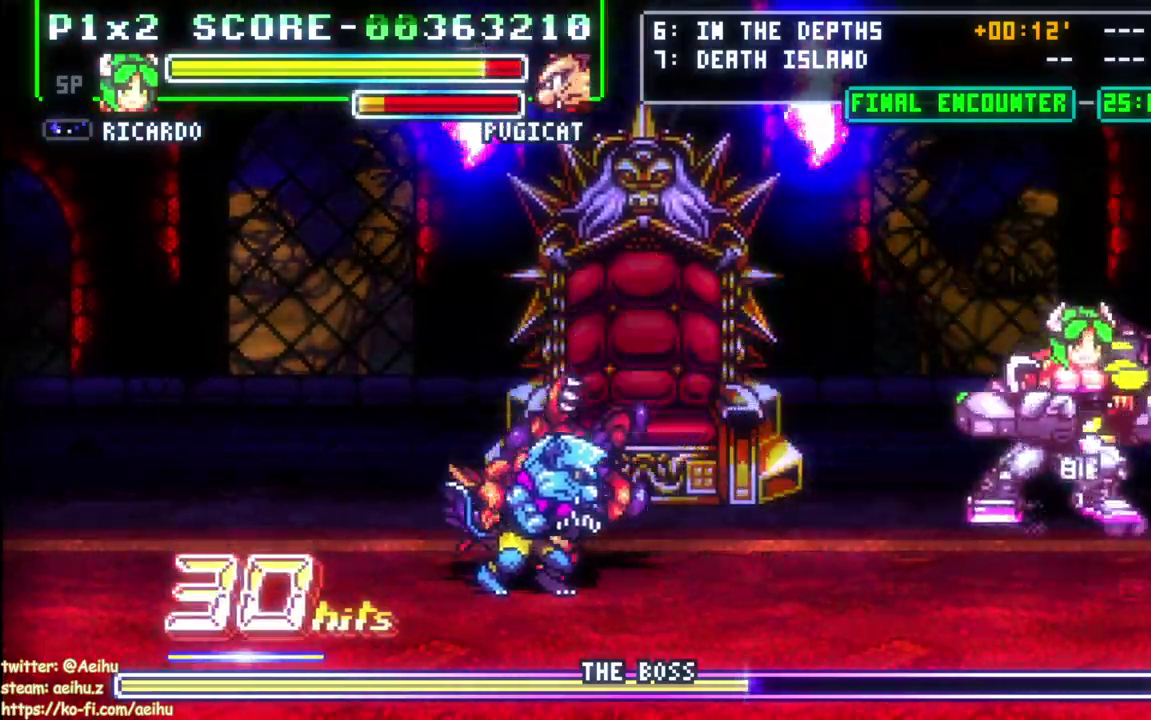
{"buttons": ["SQUARE", "R2", "DPAD_DOWN", "DPAD_RIGHT"], "left_stick": "center", "right_stick": "center", "events": [[50, "SQUARE", "up"], [117, "SQUARE", "down"], [333, "SQUARE", "up"], [383, "SQUARE", "down"], [450, "R2", "down"]]}
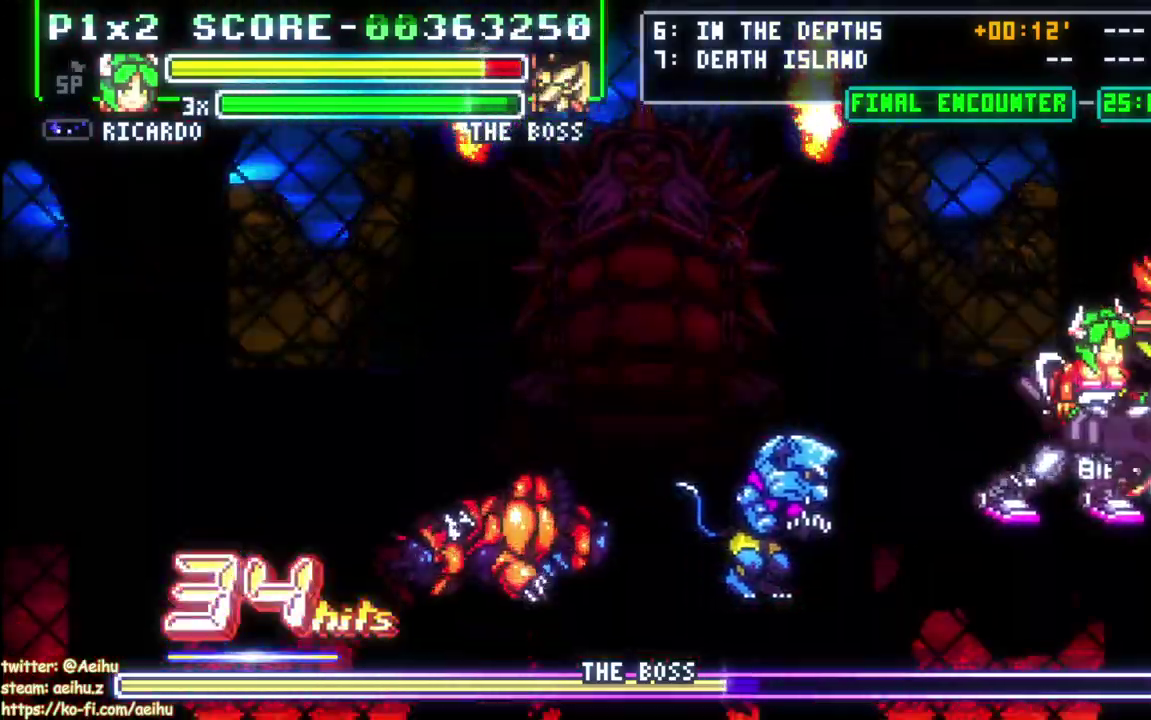
{"buttons": ["DPAD_RIGHT"], "left_stick": "center", "right_stick": "center", "events": [[17, "R2", "up"], [50, "DPAD_DOWN", "up"], [50, "DPAD_RIGHT", "up"], [50, "SQUARE", "up"], [150, "DPAD_RIGHT", "down"], [317, "CIRCLE", "down"], [467, "CIRCLE", "up"]]}
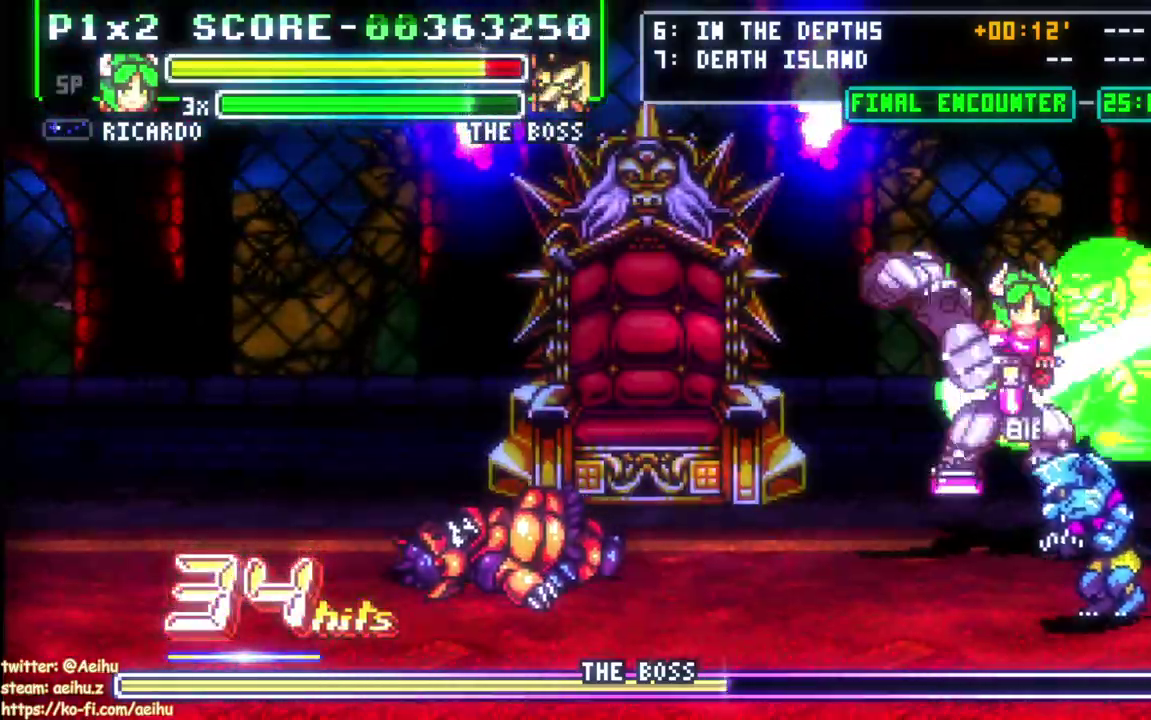
{"buttons": ["DPAD_RIGHT"], "left_stick": "center", "right_stick": "center", "events": [[150, "DPAD_RIGHT", "up"], [317, "DPAD_RIGHT", "down"]]}
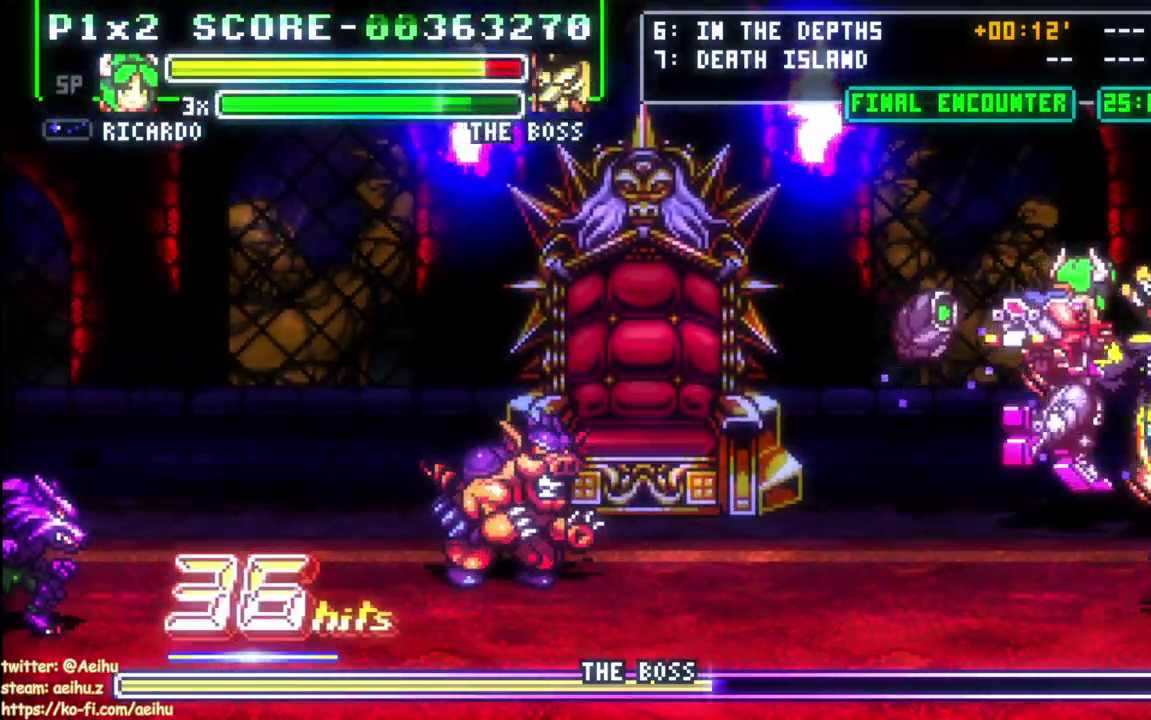
{"buttons": ["DPAD_RIGHT"], "left_stick": "center", "right_stick": "center", "events": []}
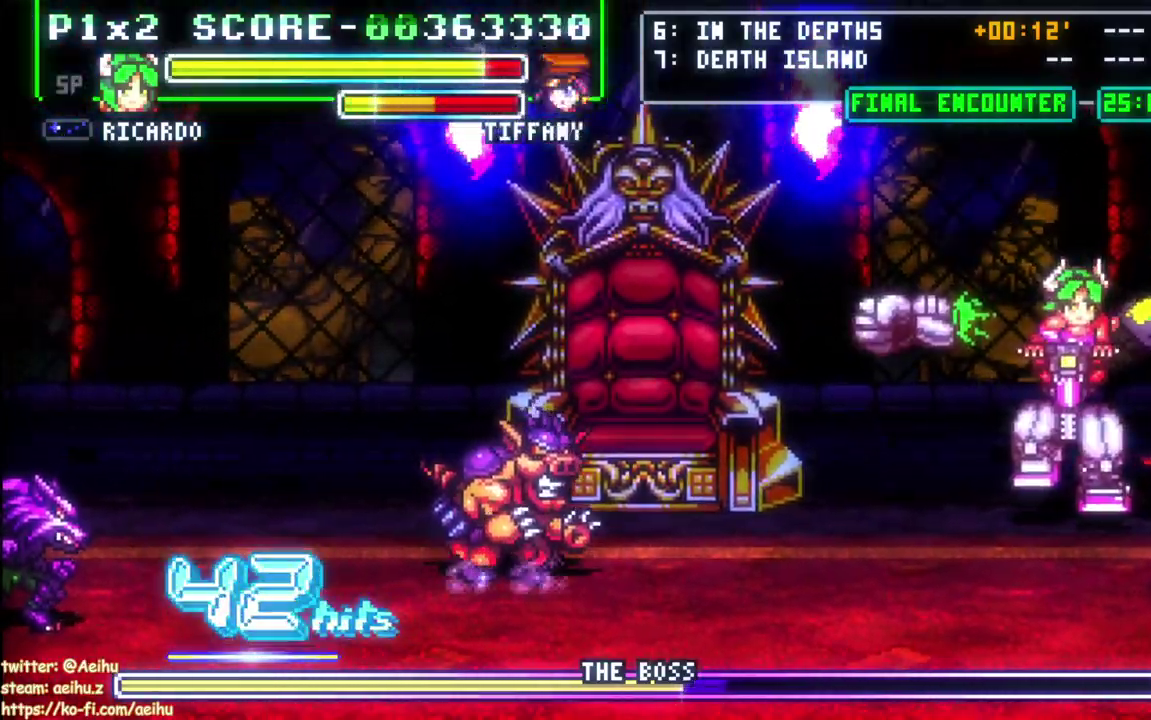
{"buttons": ["DPAD_RIGHT"], "left_stick": "center", "right_stick": "center", "events": []}
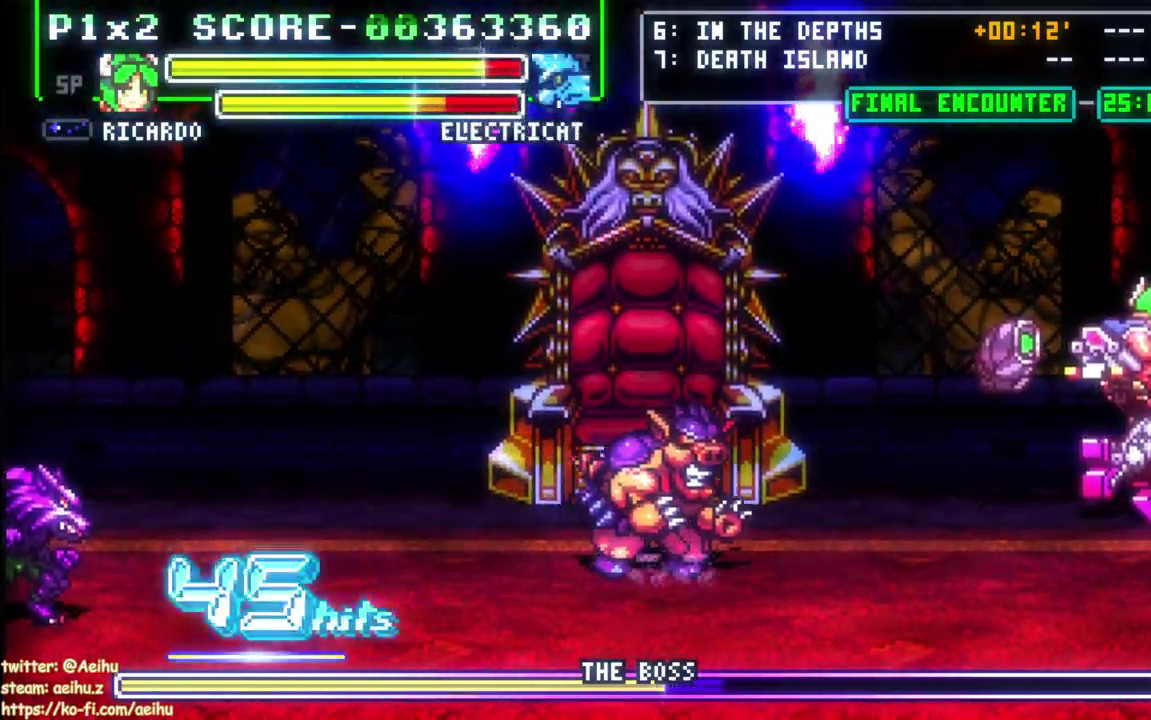
{"buttons": ["SQUARE", "R2", "DPAD_DOWN", "DPAD_RIGHT"], "left_stick": "center", "right_stick": "center", "events": [[100, "SQUARE", "down"], [117, "DPAD_DOWN", "down"], [200, "SQUARE", "up"], [250, "DPAD_DOWN", "up"], [317, "SQUARE", "down"], [400, "DPAD_DOWN", "down"], [417, "SQUARE", "up"], [467, "R2", "down"], [467, "SQUARE", "down"]]}
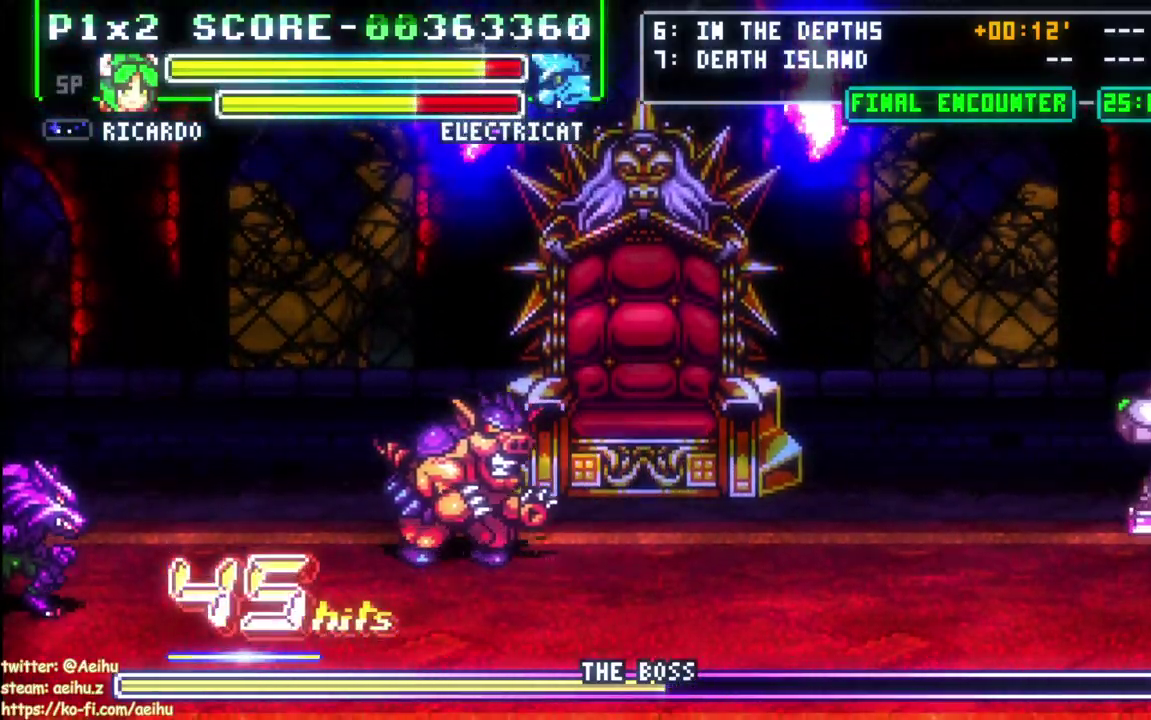
{"buttons": ["R2", "DPAD_UP", "DPAD_RIGHT"], "left_stick": "center", "right_stick": "center", "events": [[367, "SQUARE", "up"], [383, "DPAD_DOWN", "up"], [467, "DPAD_UP", "down"]]}